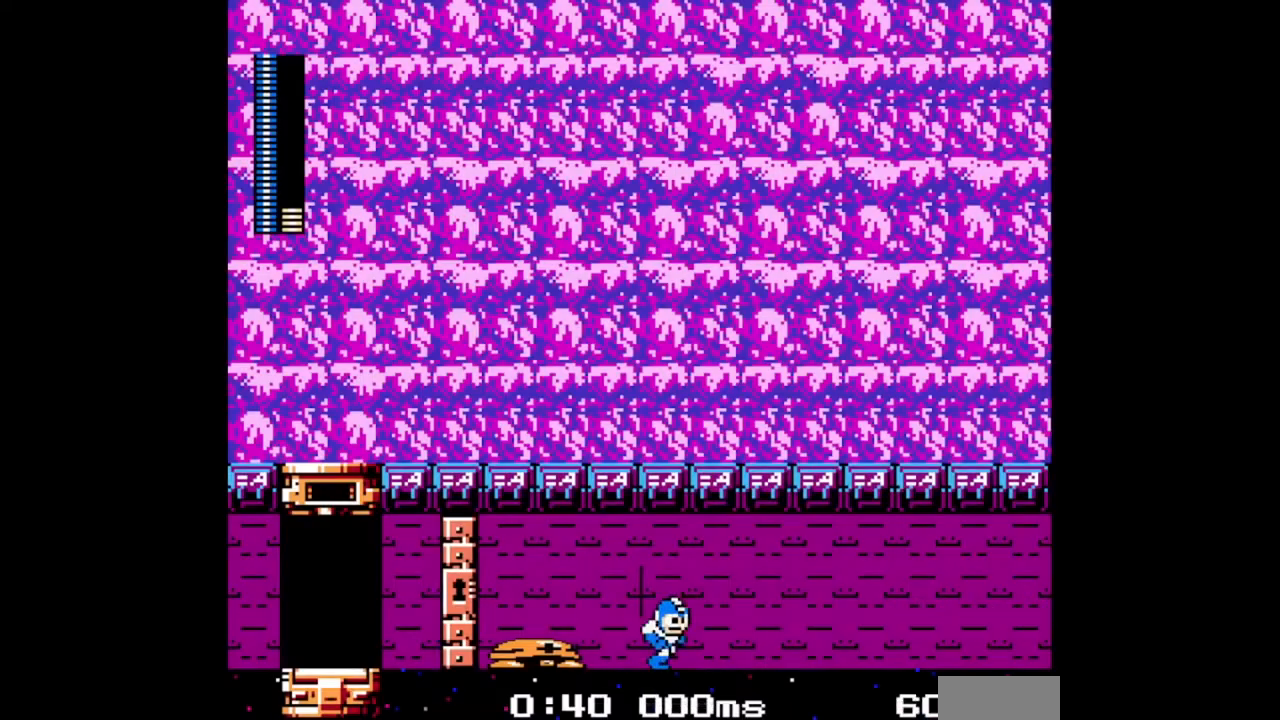
Gameplay with a controller (Nintendo layout); each line is a JSON object with the inputs held at the frame after it. "events" lists button and stick changes between this image and that frame as [ms after this image, input, new state], when the widget could be followed in between. Not read: B L2 L3 R2 R3.
{"buttons": [], "events": [[33, "DPAD_LEFT", "down"], [67, "DPAD_RIGHT", "up"], [133, "DPAD_LEFT", "up"]]}
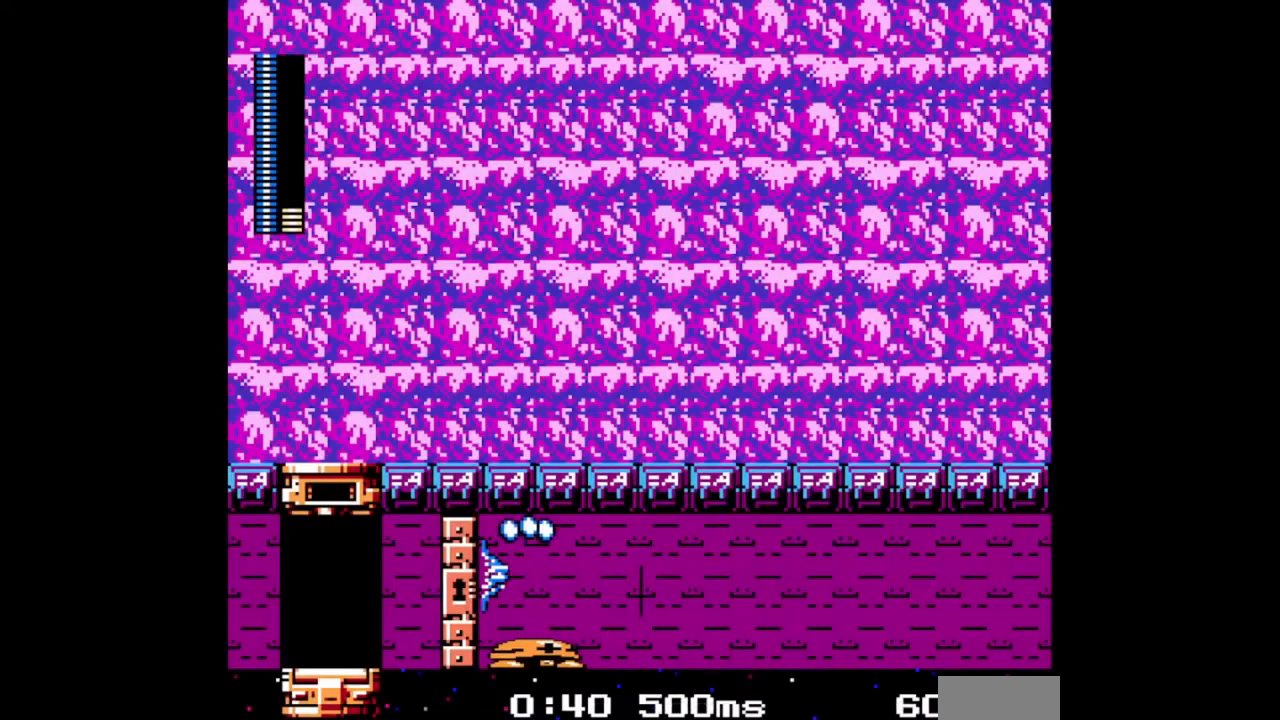
{"buttons": ["A", "DPAD_DOWN", "DPAD_RIGHT"], "events": [[300, "DPAD_RIGHT", "down"], [400, "DPAD_DOWN", "down"], [500, "A", "down"]]}
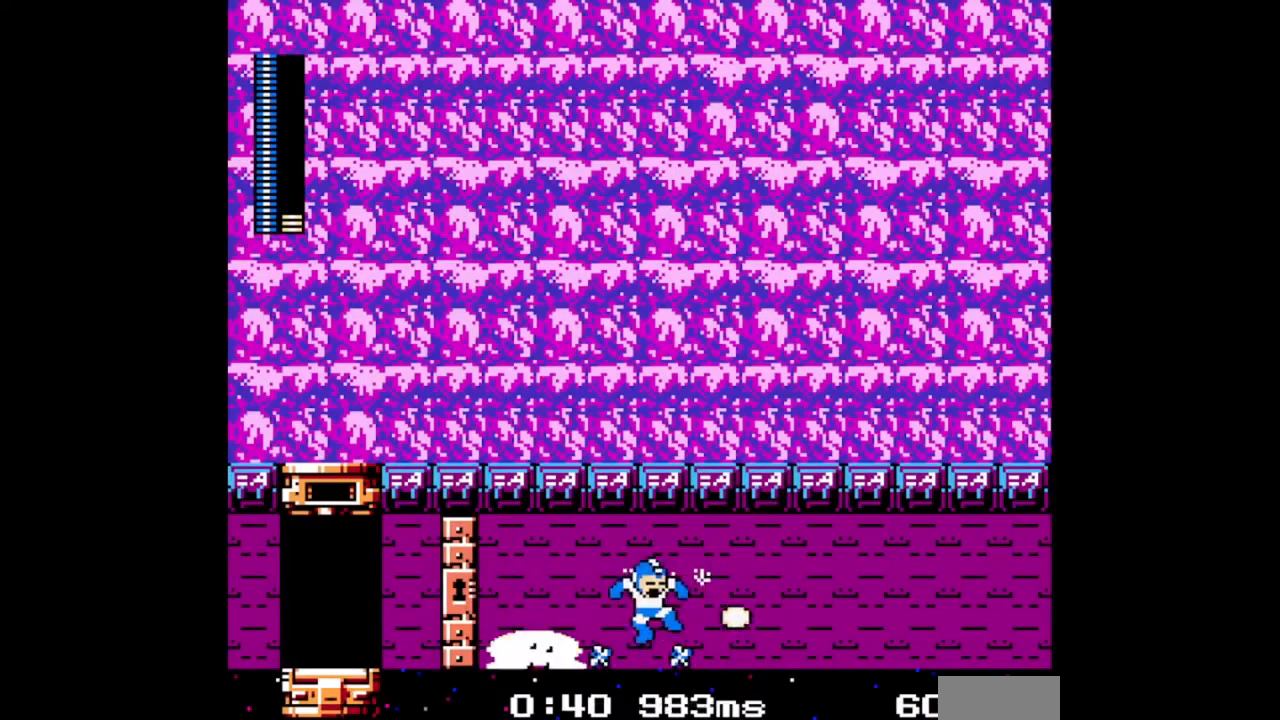
{"buttons": ["DPAD_LEFT"], "events": [[167, "A", "up"], [233, "DPAD_DOWN", "up"], [367, "DPAD_LEFT", "down"], [367, "DPAD_RIGHT", "up"]]}
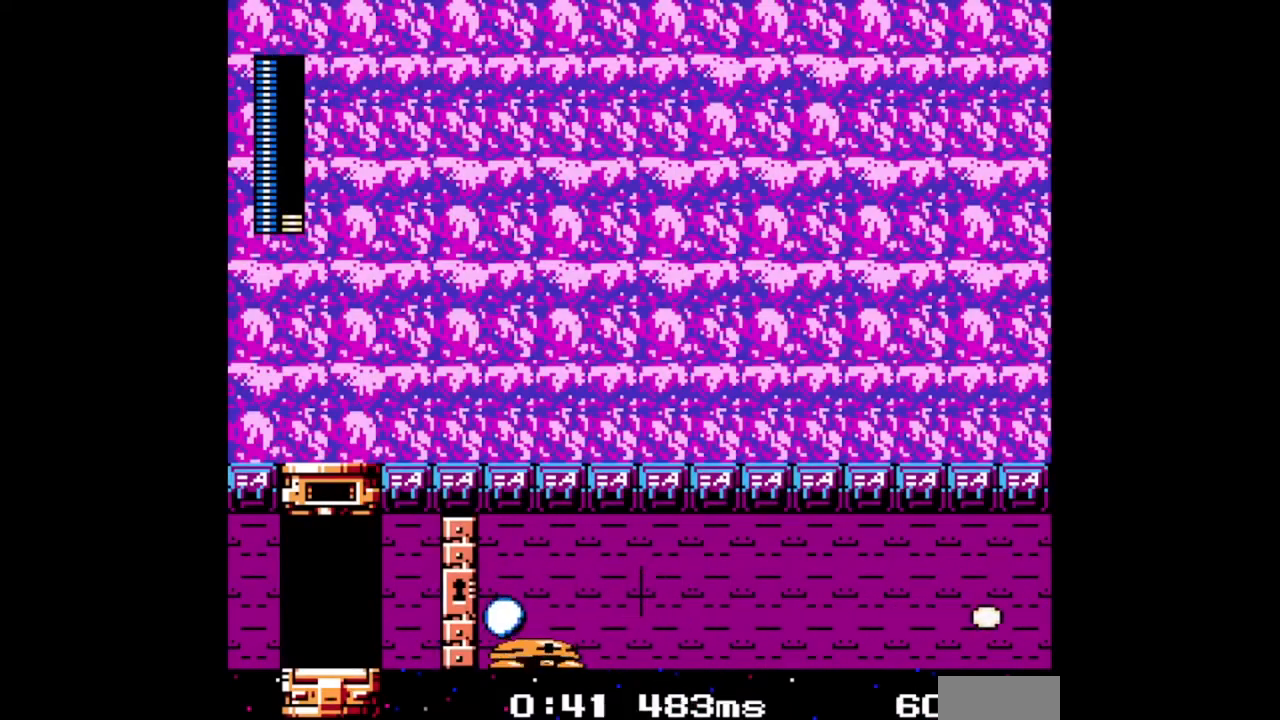
{"buttons": ["DPAD_RIGHT"], "events": [[167, "DPAD_LEFT", "up"], [433, "DPAD_RIGHT", "down"]]}
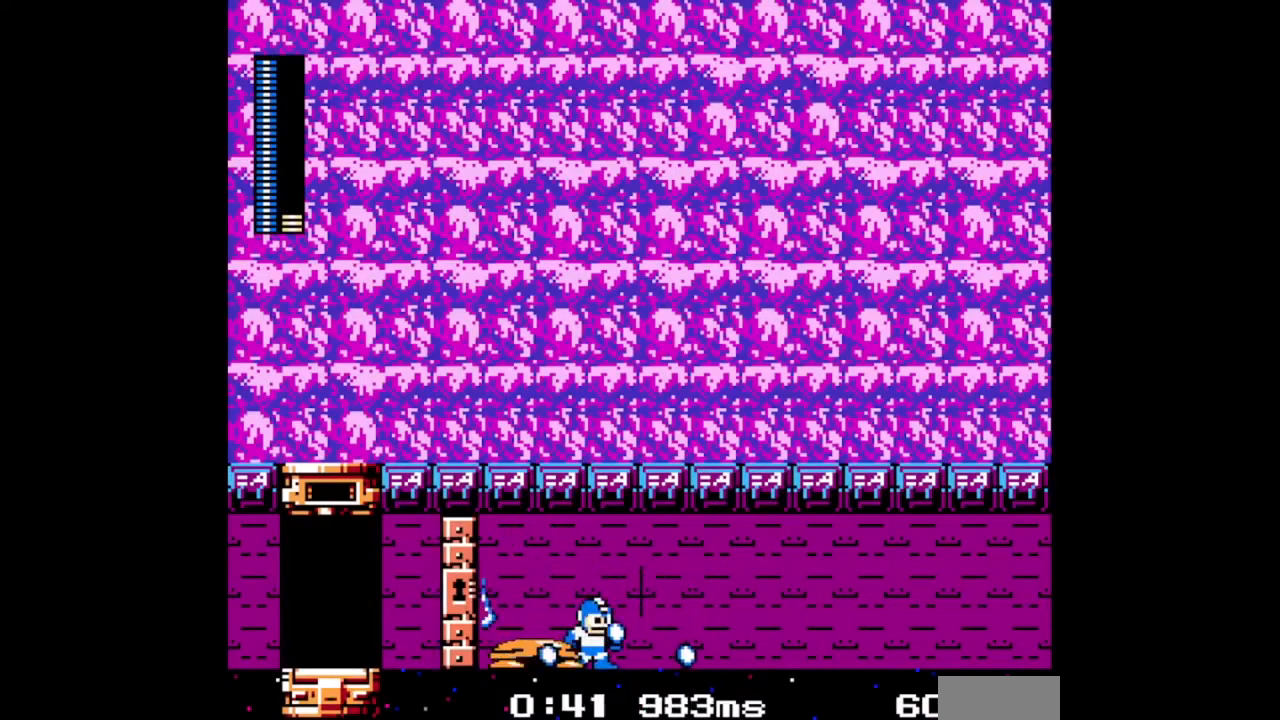
{"buttons": ["DPAD_RIGHT"], "events": [[67, "DPAD_DOWN", "down"], [167, "A", "down"], [400, "A", "up"], [467, "DPAD_DOWN", "up"]]}
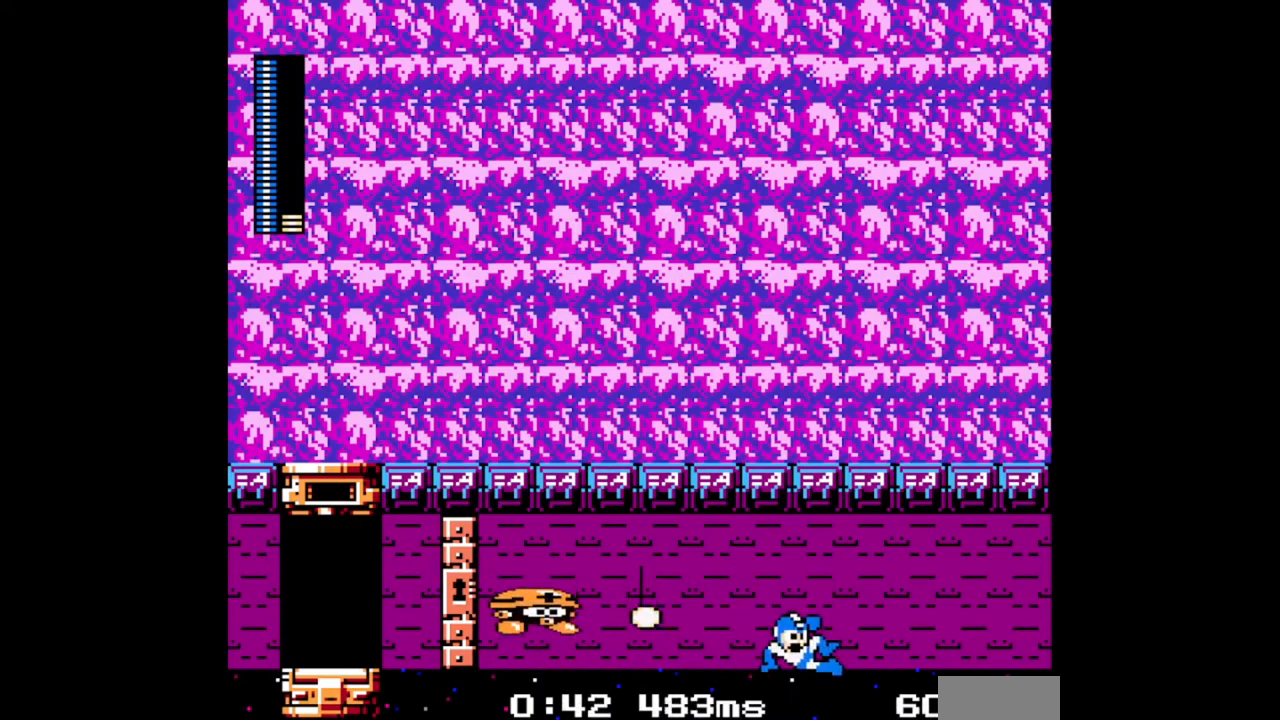
{"buttons": ["A", "DPAD_DOWN", "DPAD_LEFT"], "events": [[67, "R1", "down"], [167, "R1", "up"], [367, "DPAD_DOWN", "down"], [433, "A", "down"], [433, "DPAD_LEFT", "down"], [433, "DPAD_RIGHT", "up"]]}
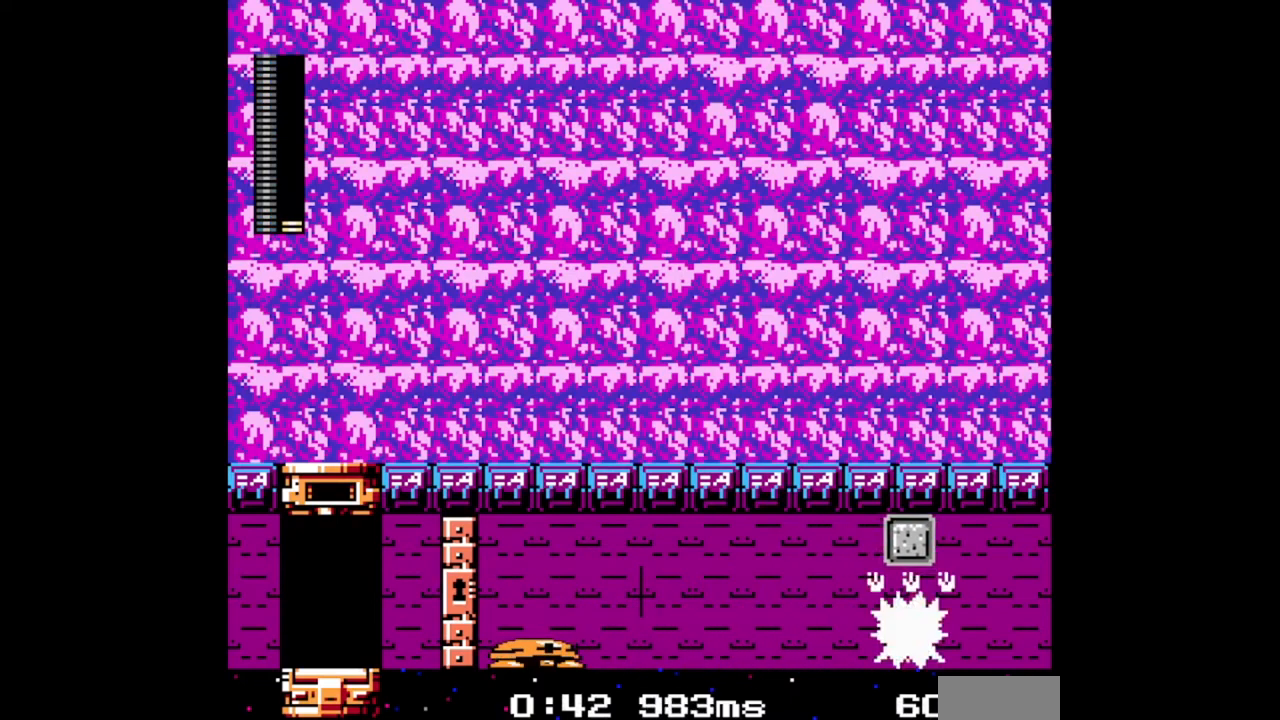
{"buttons": ["DPAD_LEFT"], "events": [[100, "A", "up"], [233, "DPAD_LEFT", "up"], [267, "DPAD_DOWN", "up"], [500, "DPAD_LEFT", "down"]]}
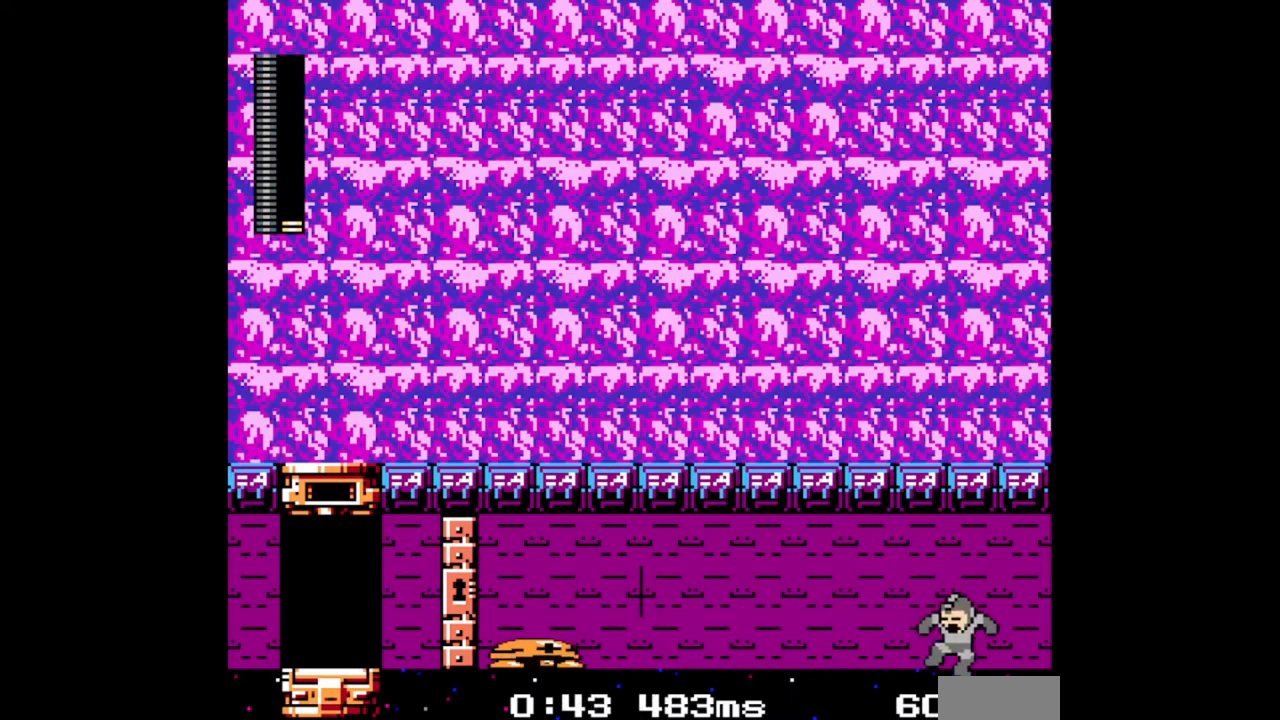
{"buttons": ["A", "DPAD_LEFT"], "events": [[400, "A", "down"]]}
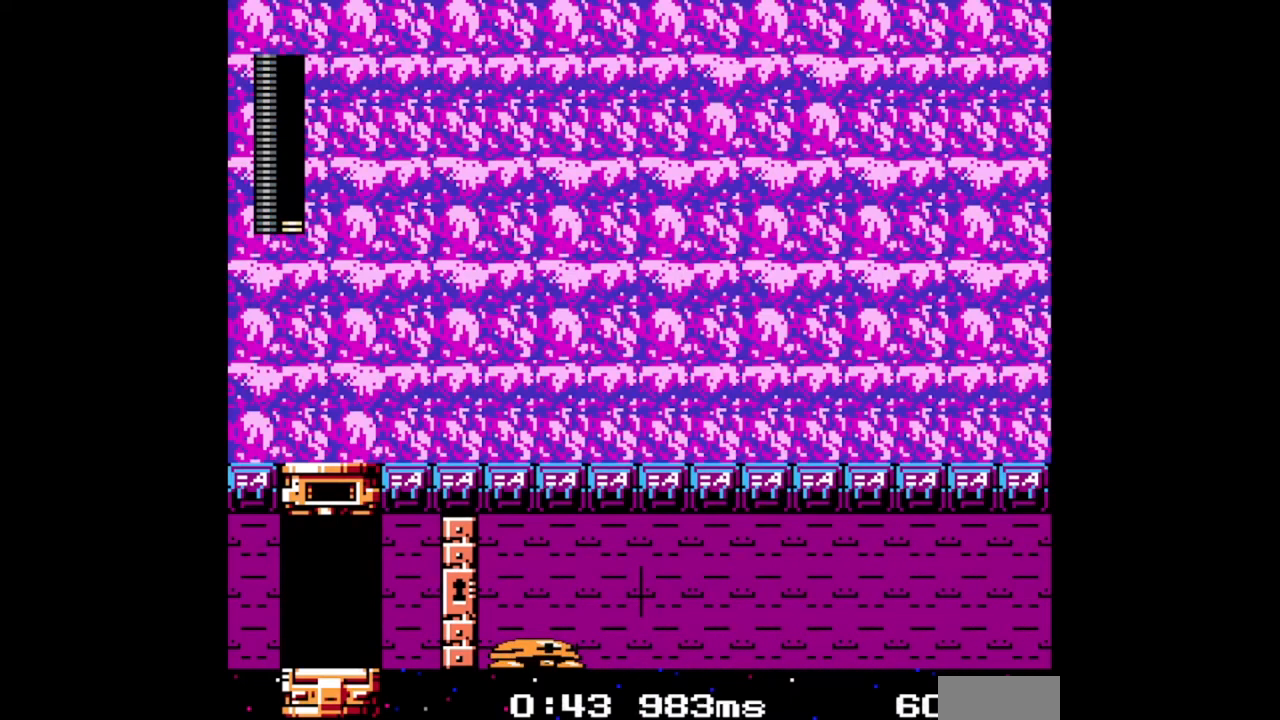
{"buttons": [], "events": [[33, "A", "up"], [433, "DPAD_LEFT", "up"]]}
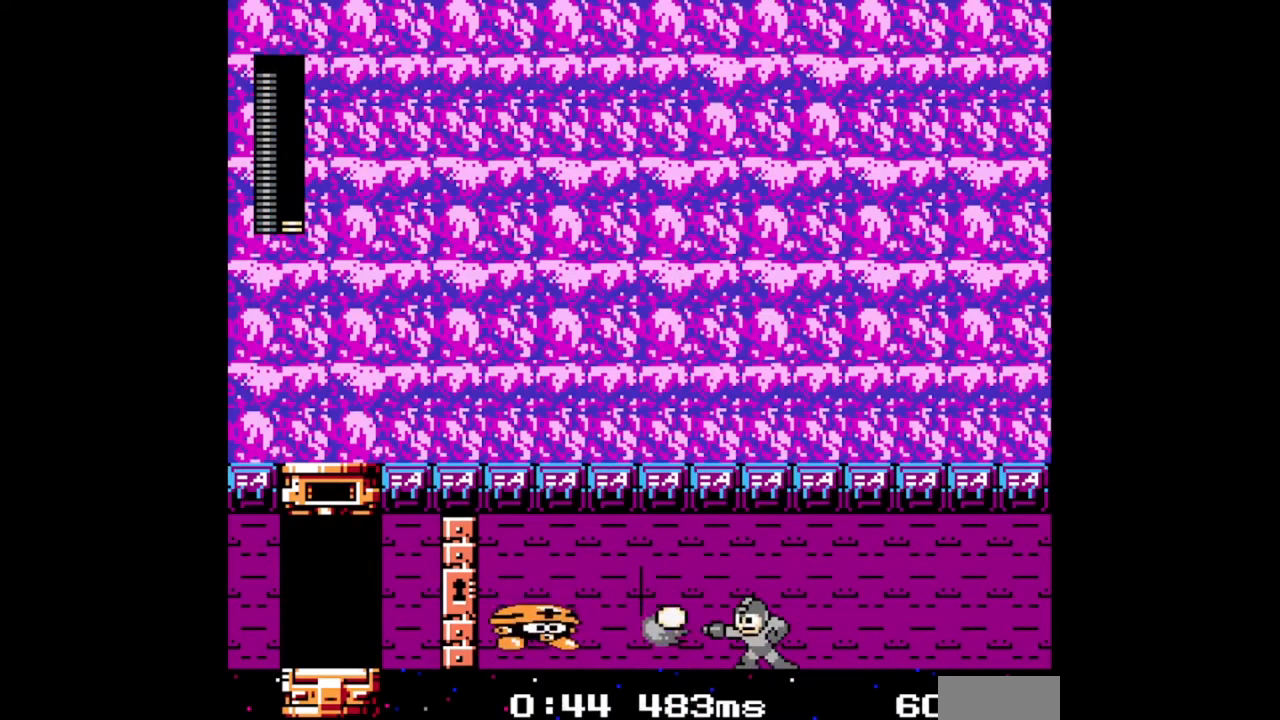
{"buttons": ["DPAD_LEFT"], "events": [[300, "DPAD_LEFT", "down"]]}
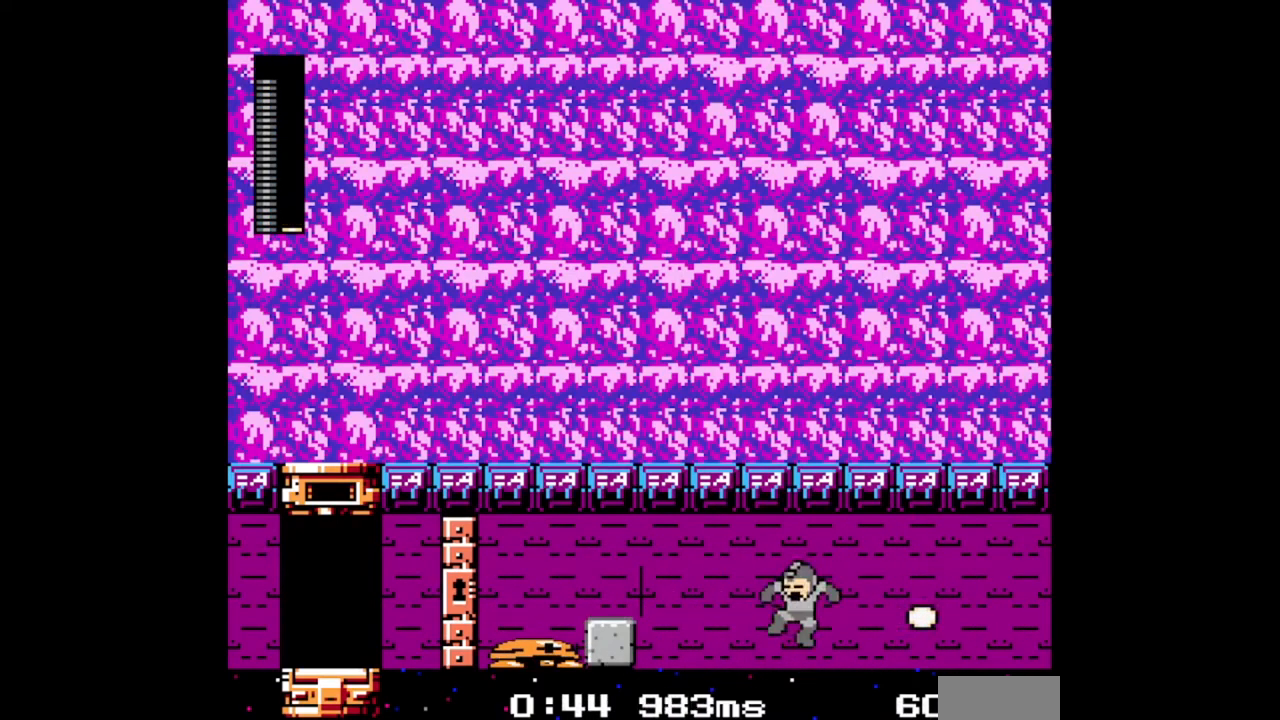
{"buttons": ["DPAD_LEFT"], "events": [[400, "A", "down"], [500, "A", "up"]]}
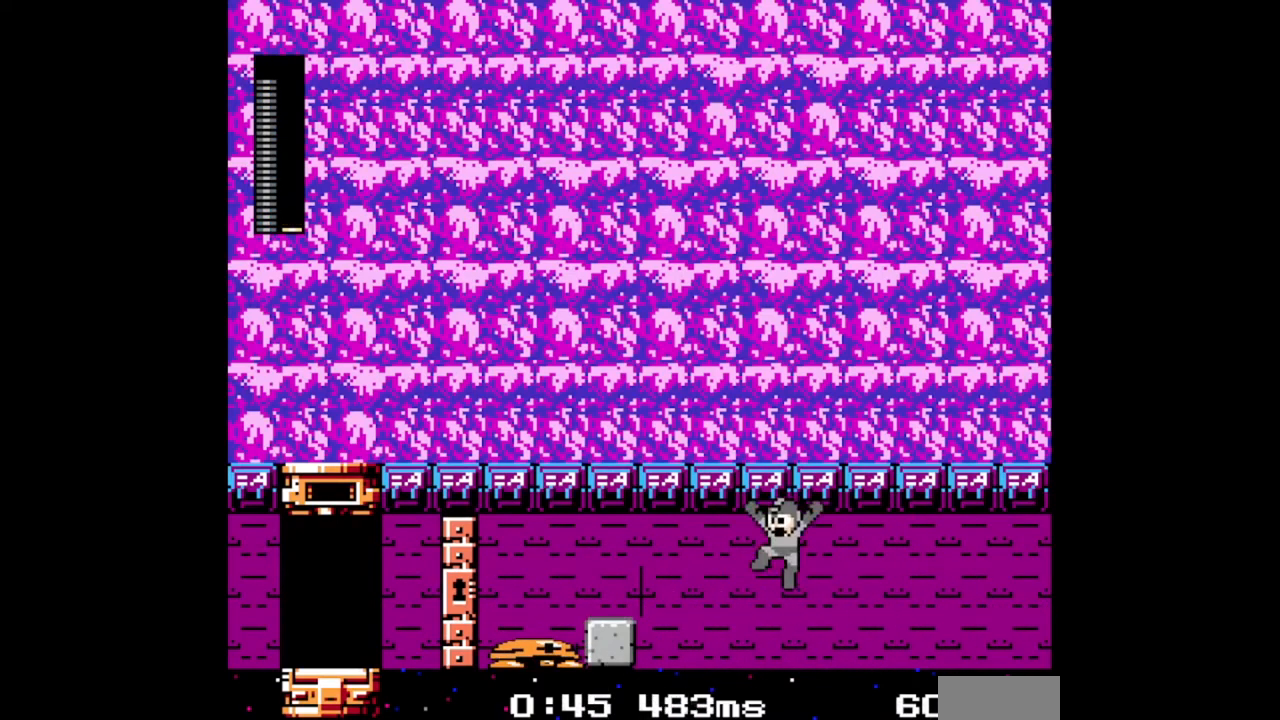
{"buttons": [], "events": [[300, "DPAD_LEFT", "up"]]}
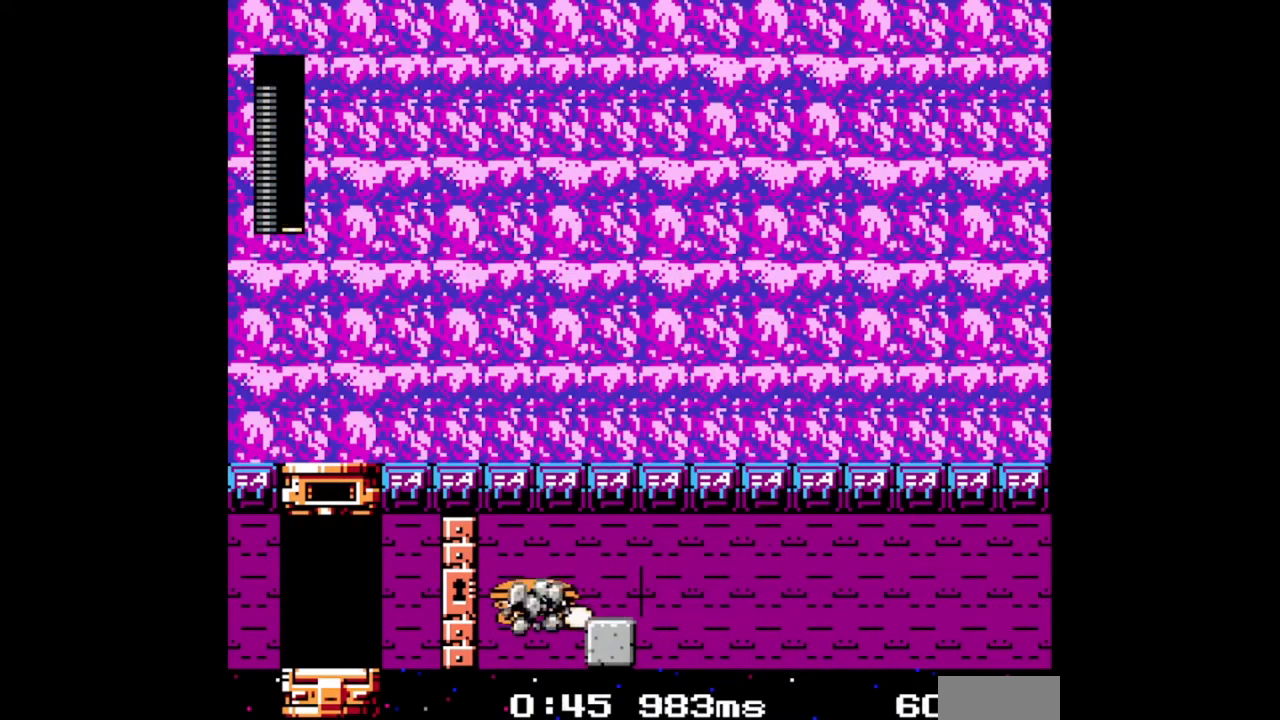
{"buttons": [], "events": [[167, "A", "down"], [300, "DPAD_RIGHT", "down"], [333, "DPAD_LEFT", "down"], [367, "DPAD_LEFT", "up"], [367, "DPAD_RIGHT", "up"], [467, "A", "up"]]}
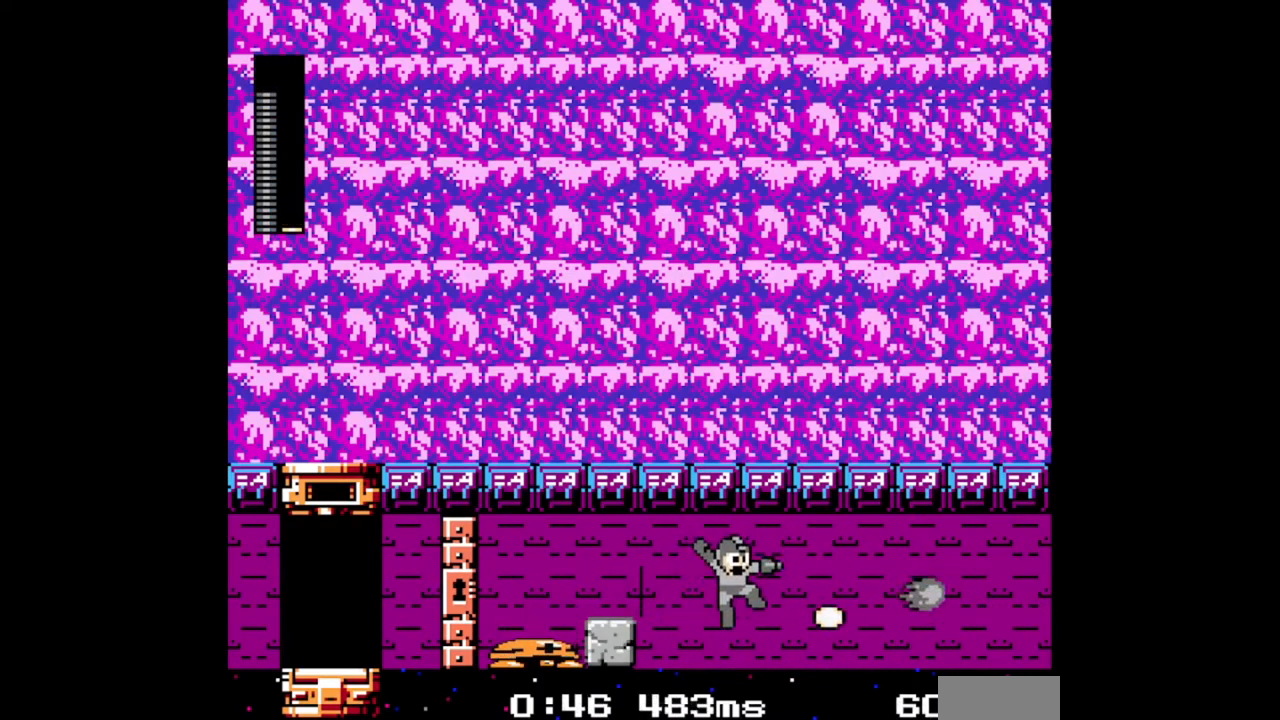
{"buttons": [], "events": [[433, "R1", "down"], [500, "R1", "up"]]}
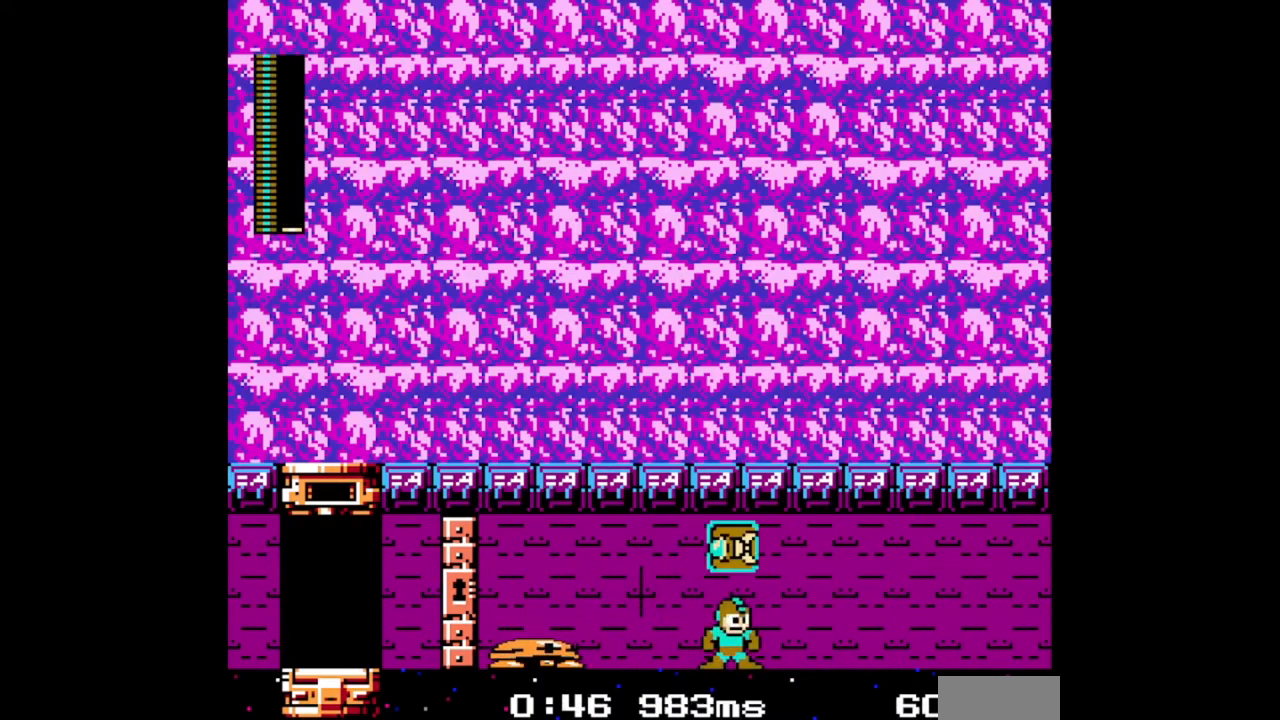
{"buttons": ["DPAD_RIGHT"], "events": [[100, "DPAD_LEFT", "down"], [200, "DPAD_LEFT", "up"], [400, "DPAD_RIGHT", "down"]]}
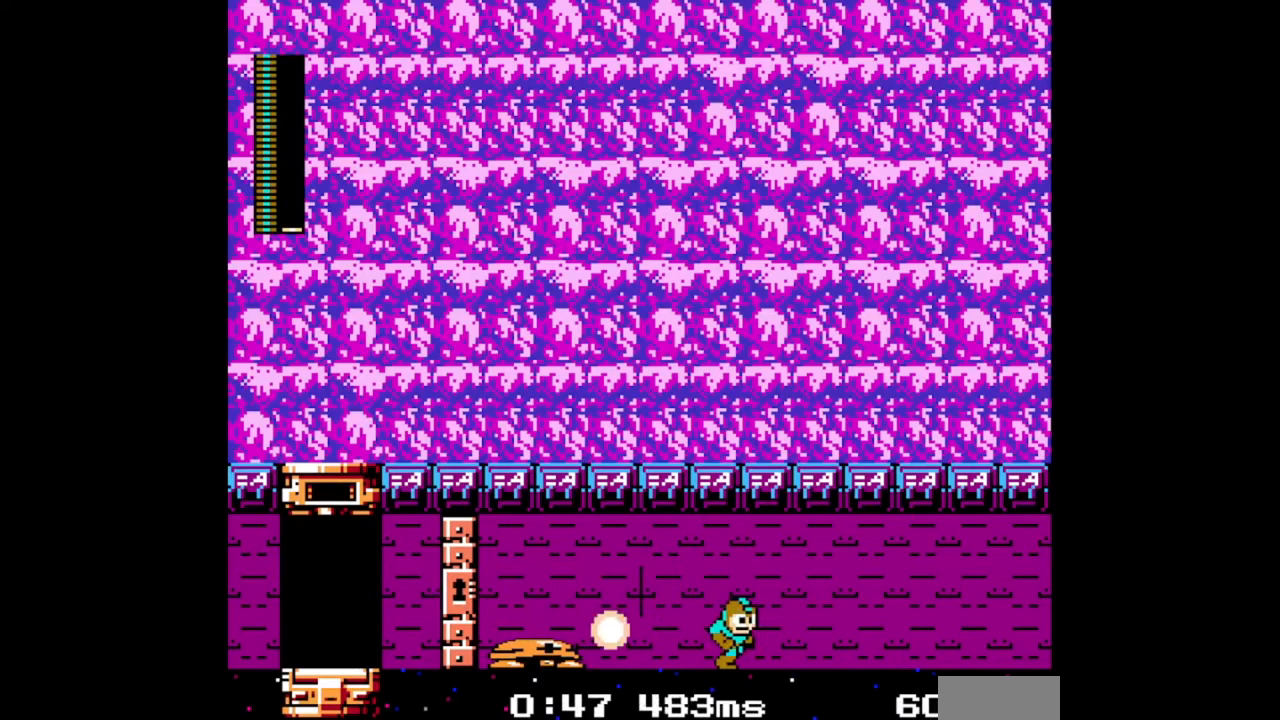
{"buttons": ["DPAD_RIGHT"], "events": []}
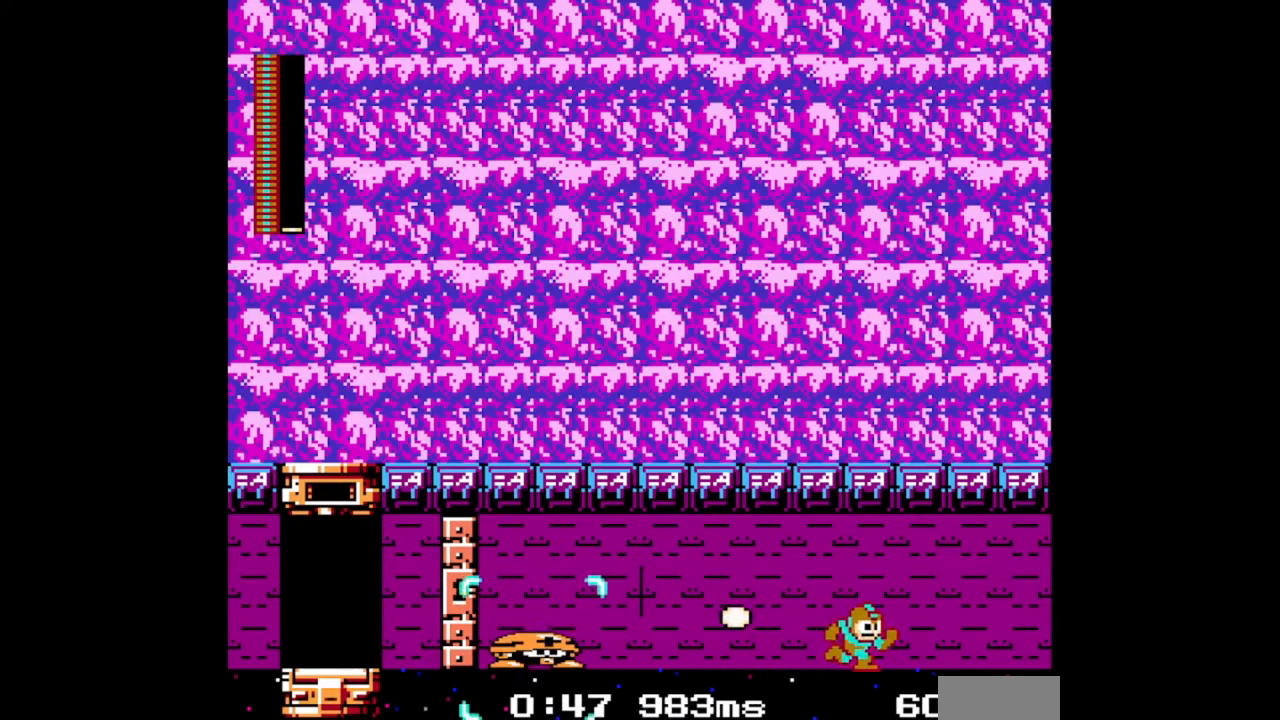
{"buttons": [], "events": [[33, "DPAD_DOWN", "down"], [33, "DPAD_LEFT", "down"], [67, "DPAD_RIGHT", "up"], [167, "A", "down"], [300, "A", "up"], [367, "DPAD_LEFT", "up"], [400, "DPAD_DOWN", "up"]]}
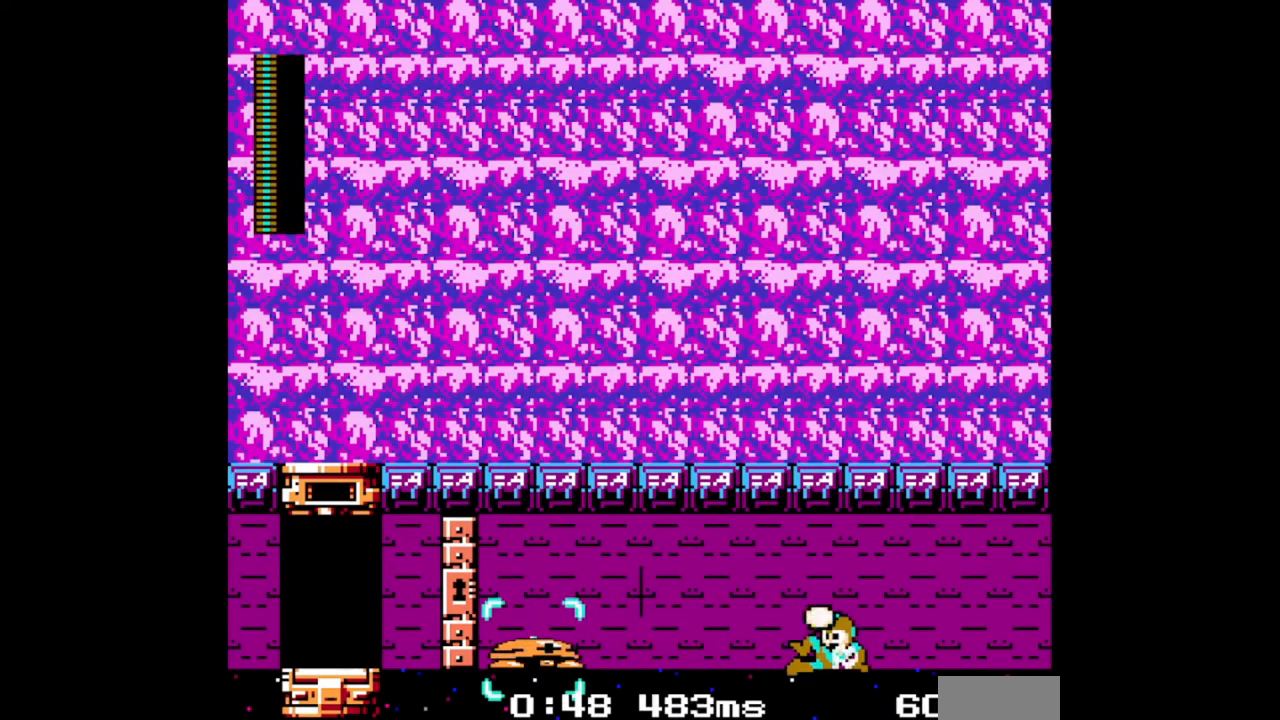
{"buttons": [], "events": []}
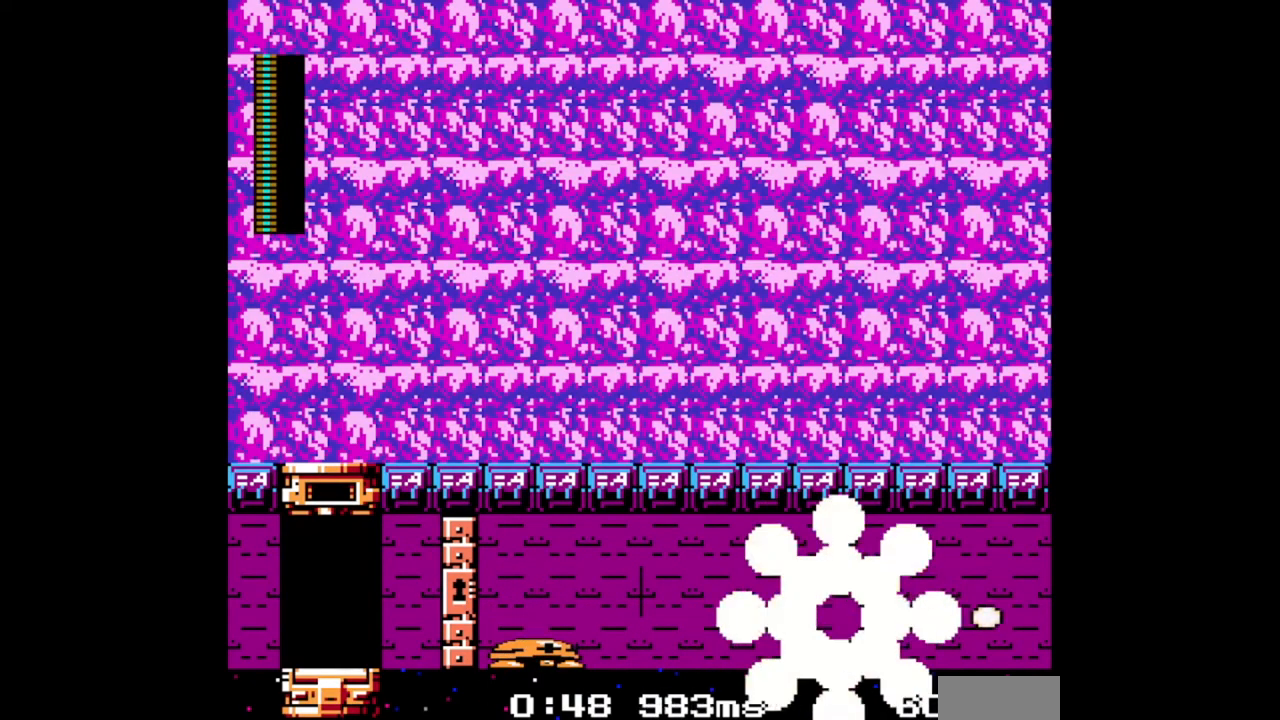
{"buttons": [], "events": []}
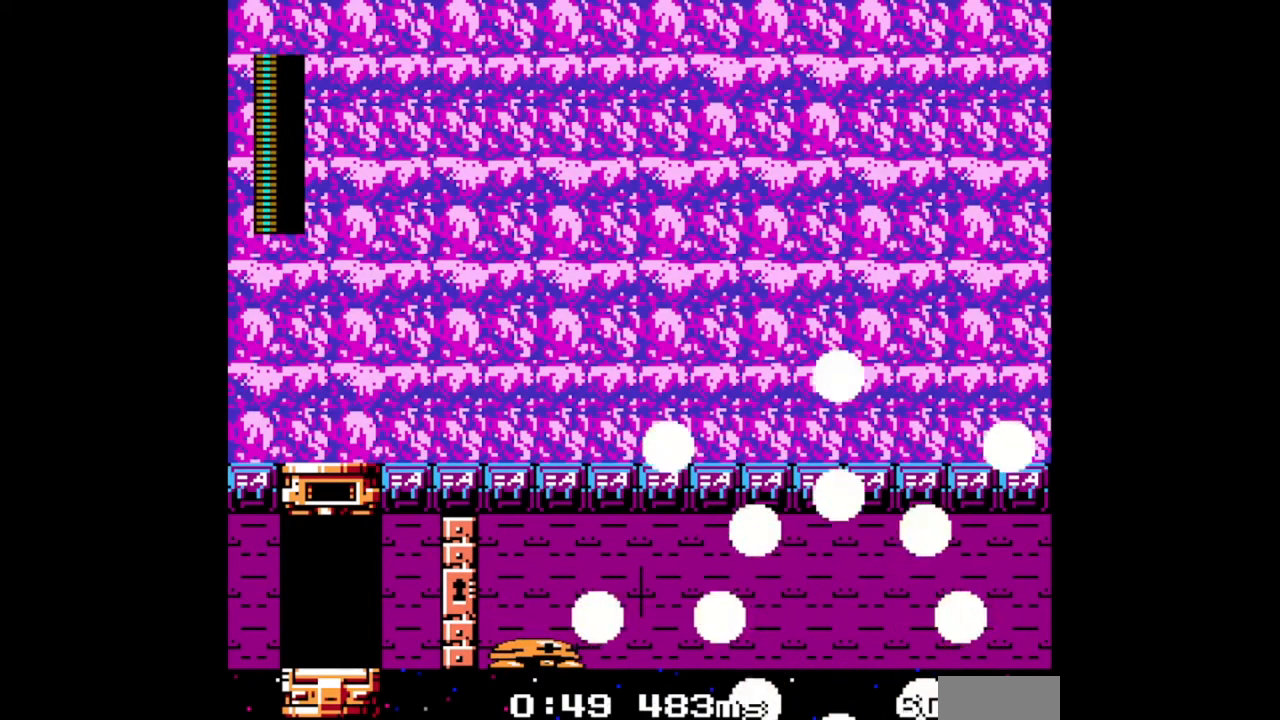
{"buttons": [], "events": []}
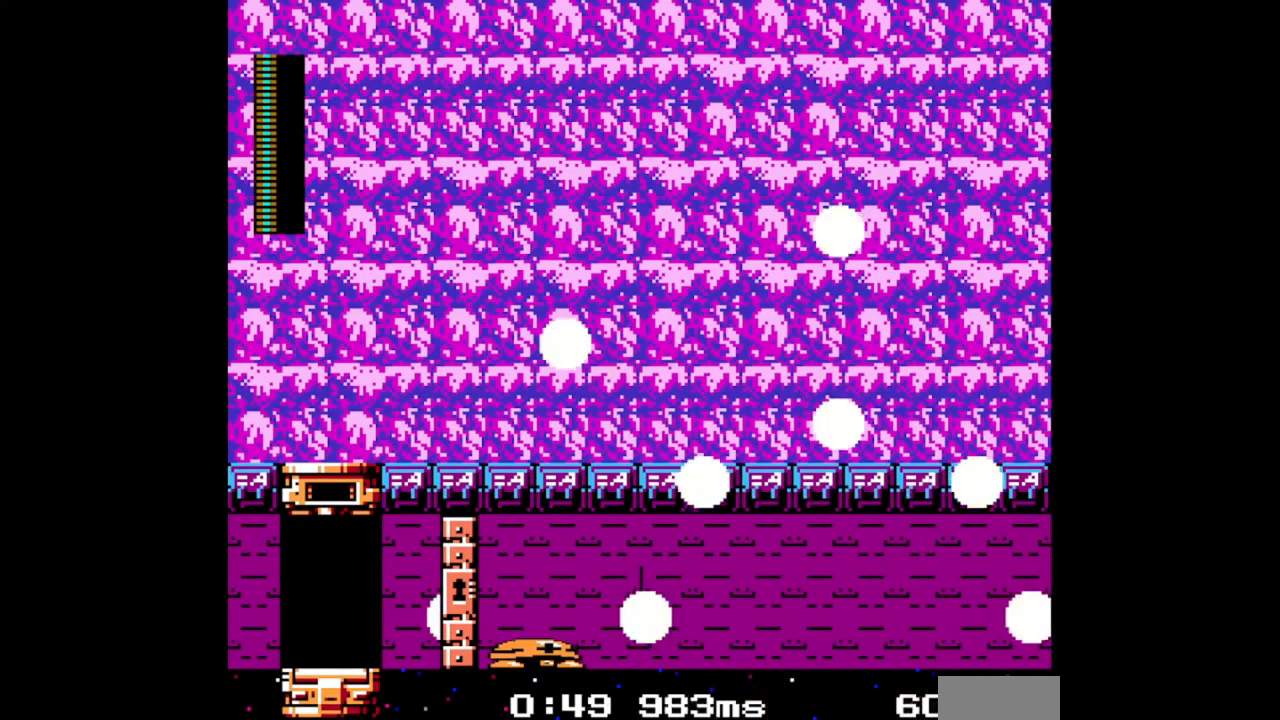
{"buttons": [], "events": [[133, "DPAD_RIGHT", "down"], [200, "DPAD_RIGHT", "up"]]}
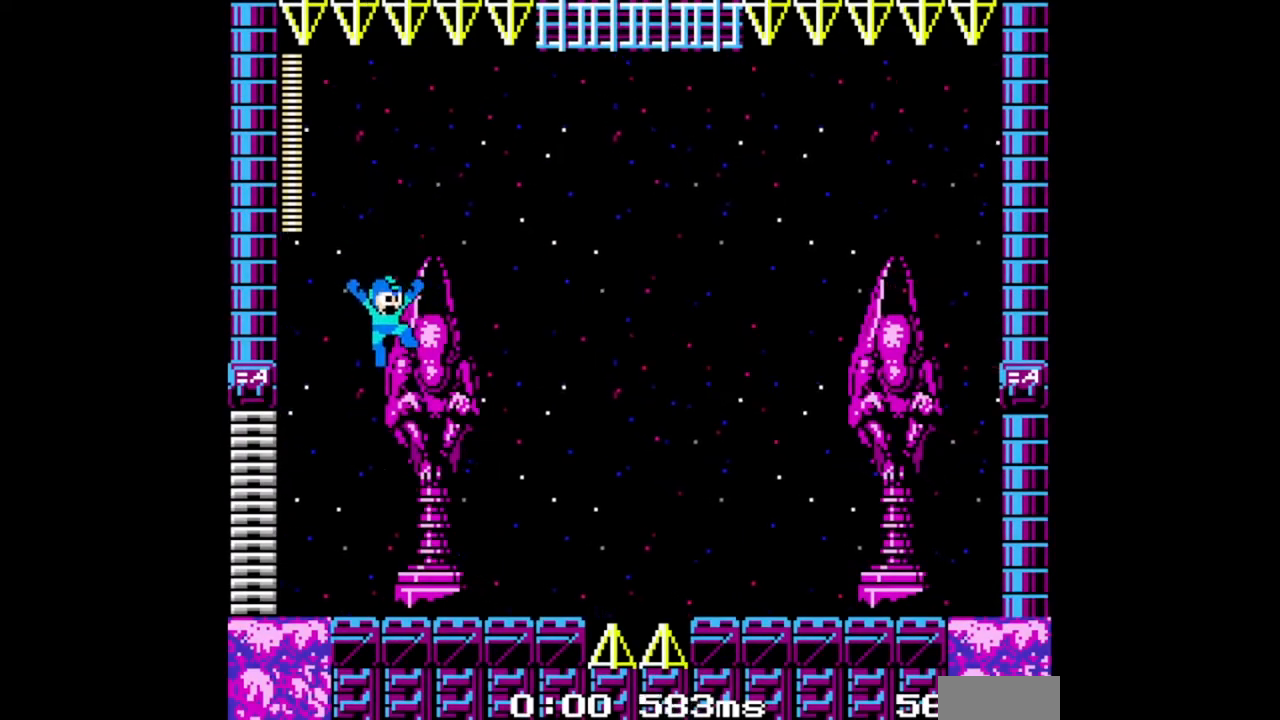
{"buttons": [], "events": []}
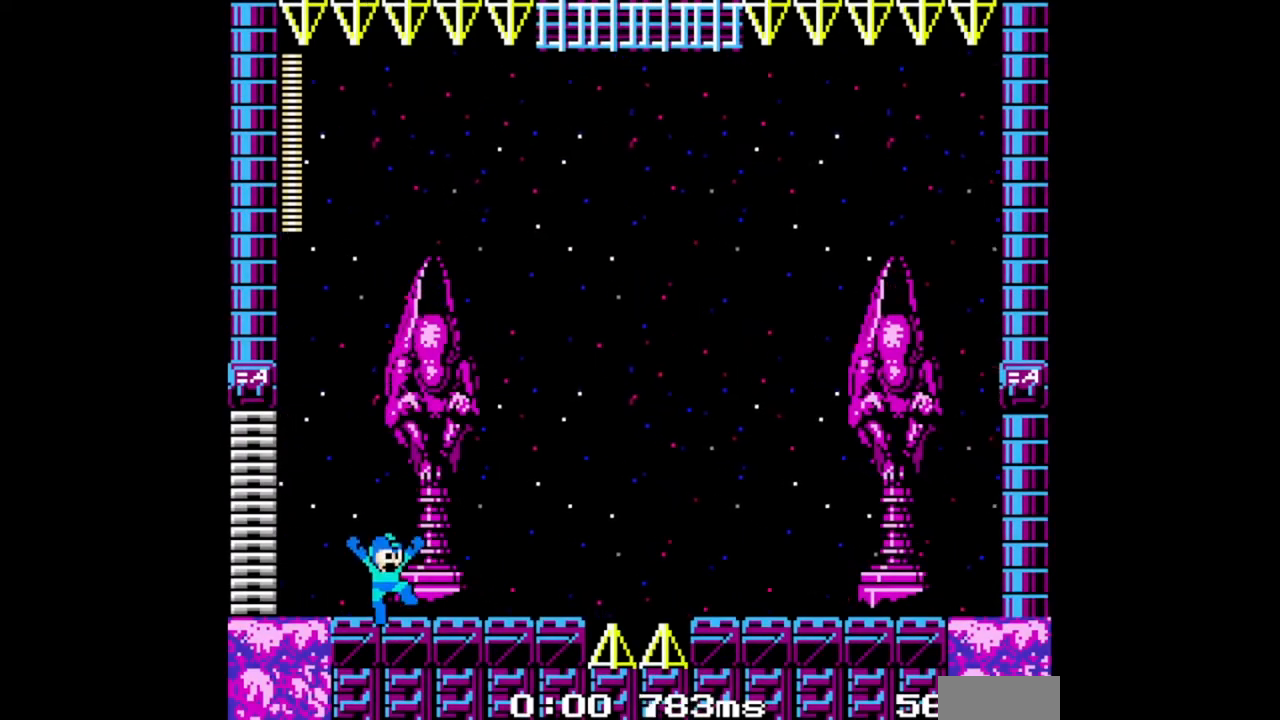
{"buttons": [], "events": []}
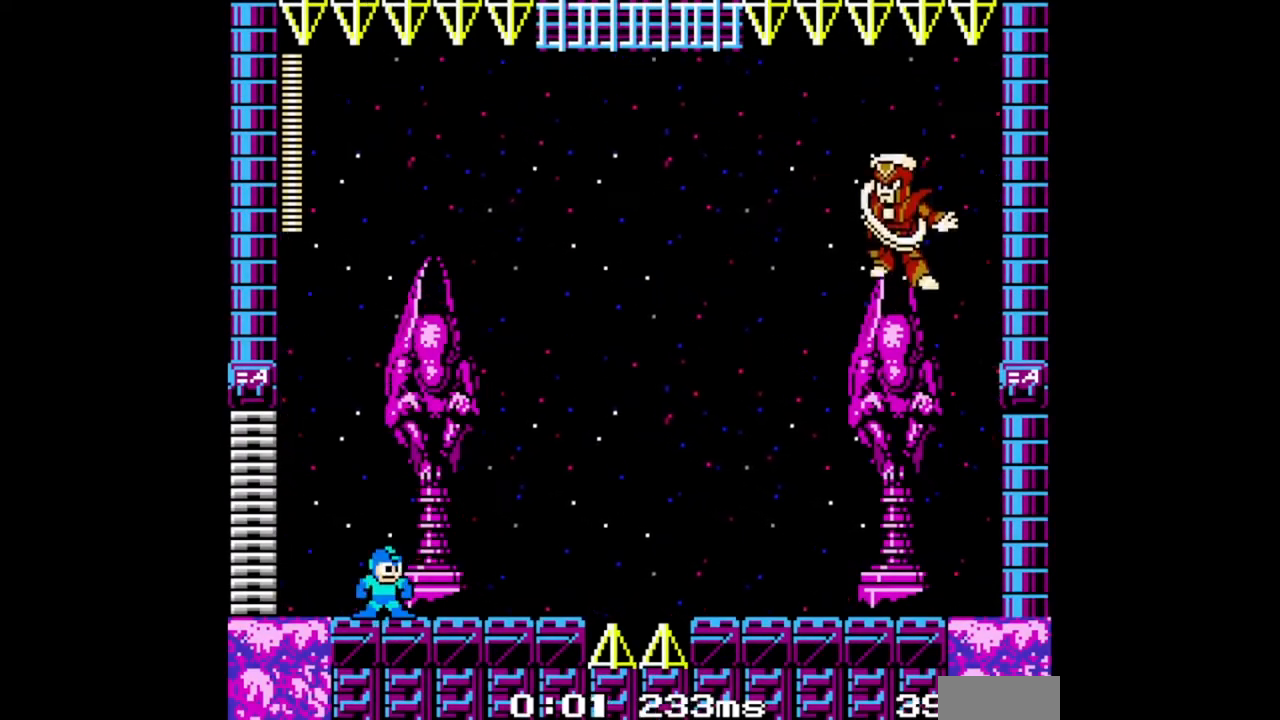
{"buttons": [], "events": []}
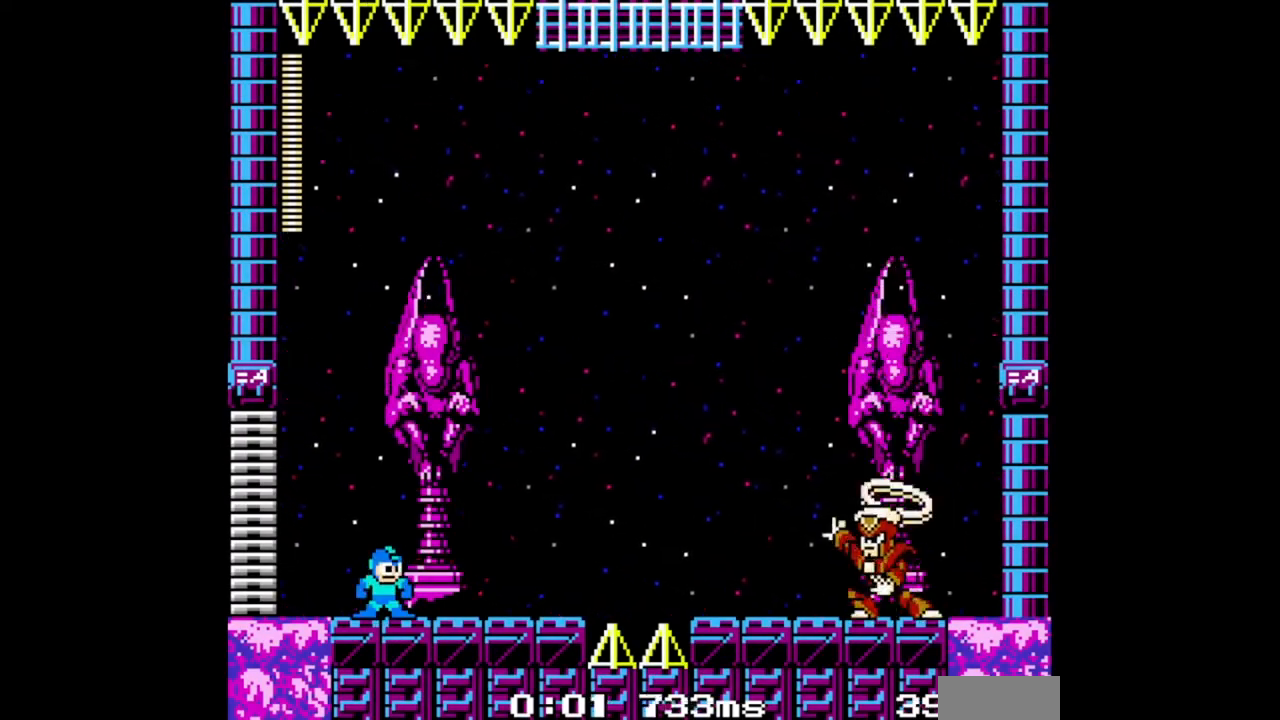
{"buttons": [], "events": []}
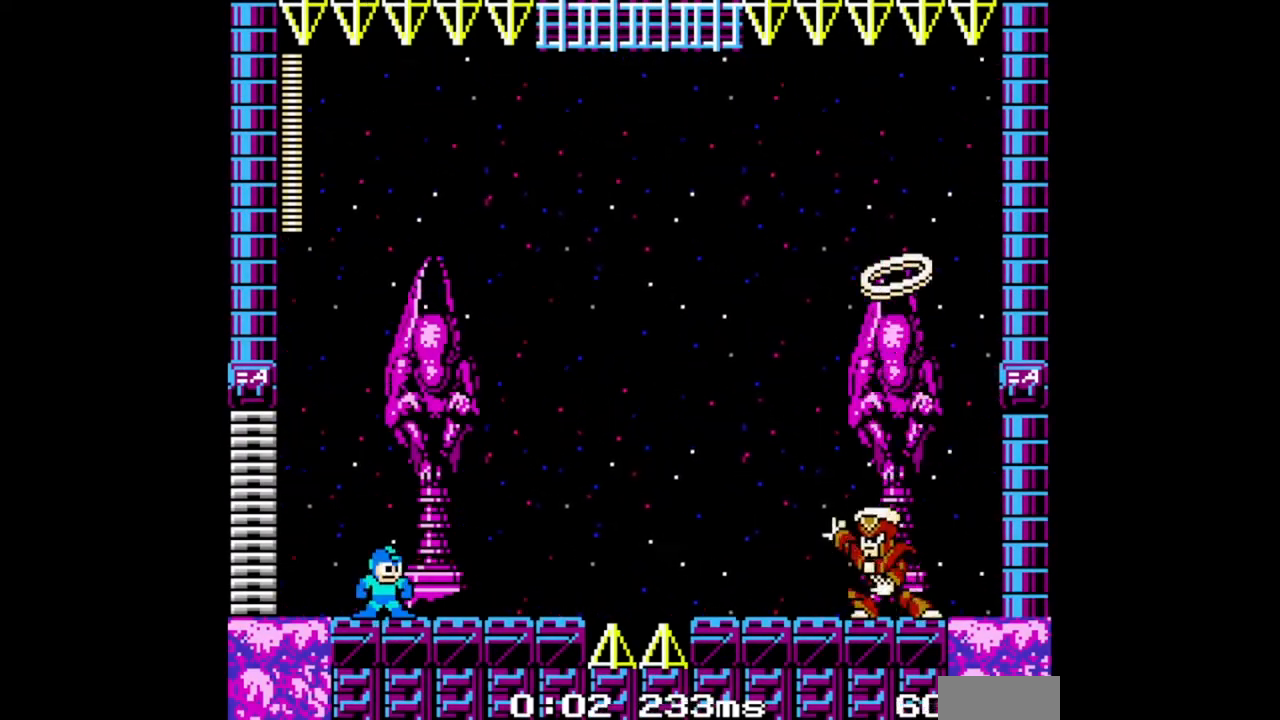
{"buttons": [], "events": []}